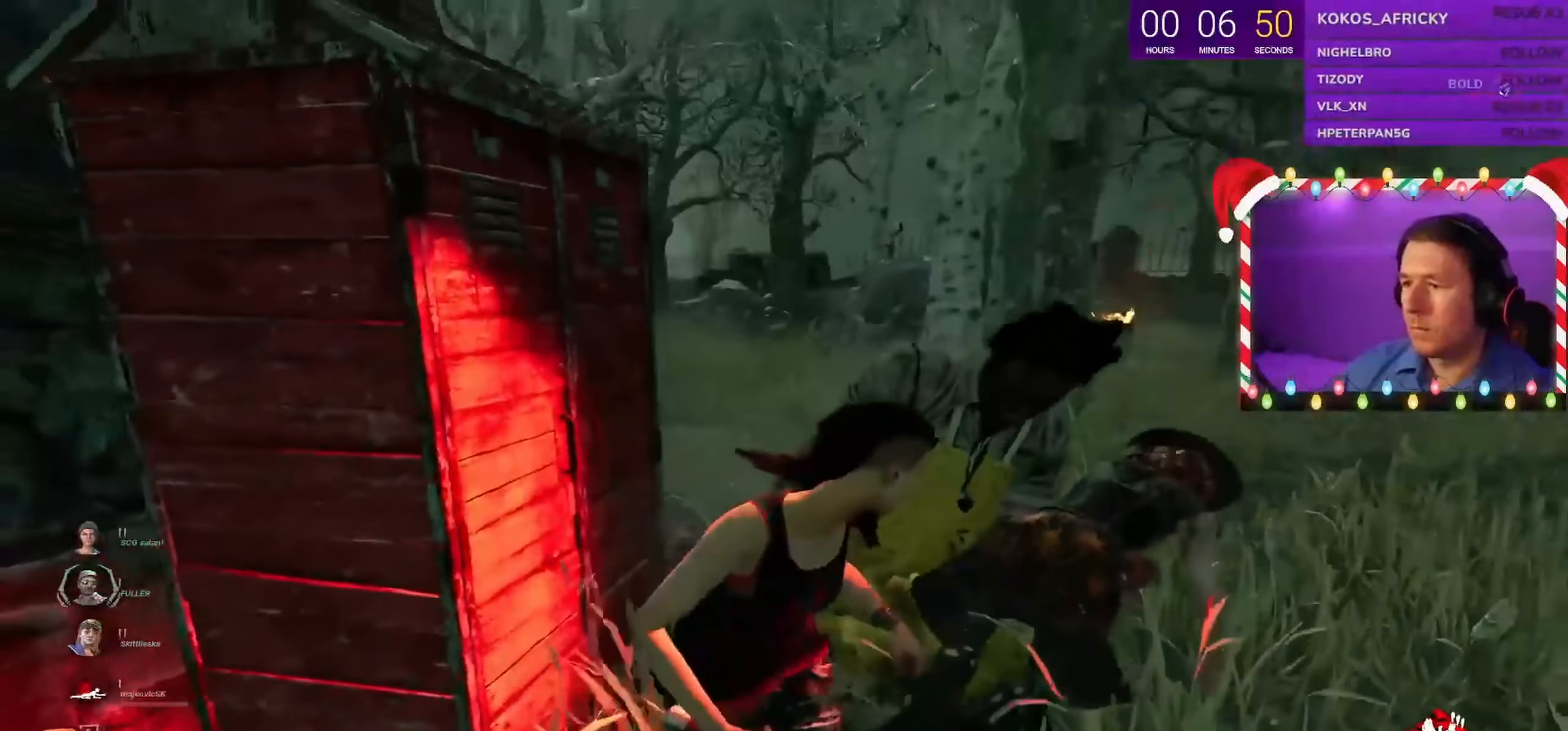
Gameplay with keyboard and mouse; each line is a JSON object with the keys and mouse buttons held at the frame after it. "events" lists presses ("down") and releases ("up") of "a", "ctrl", "d", "e", "q", "s", "shift", "space", "w", "mouse_left", "mouse_wheel", "mouse_right", "mouse_mb4" and "mouse_mb5" between this image and that frame as [ms after this image, input, new state], when the widget could be followed in between. "mouse_left", "mouse_wheel", "mouse_right", "mouse_mb4", "mouse_mb5" = the "left", "wheel", "right", "mb4", "mb5" buttons of the "mouse" list. No other keys are recorded. "wheel" means that the mouse wheel is clicked or scrolled. Mouse movement is not recorded.
{"keys": ["s", "shift"], "mouse": ["right"], "events": [[284, "mouse_right", "down"]]}
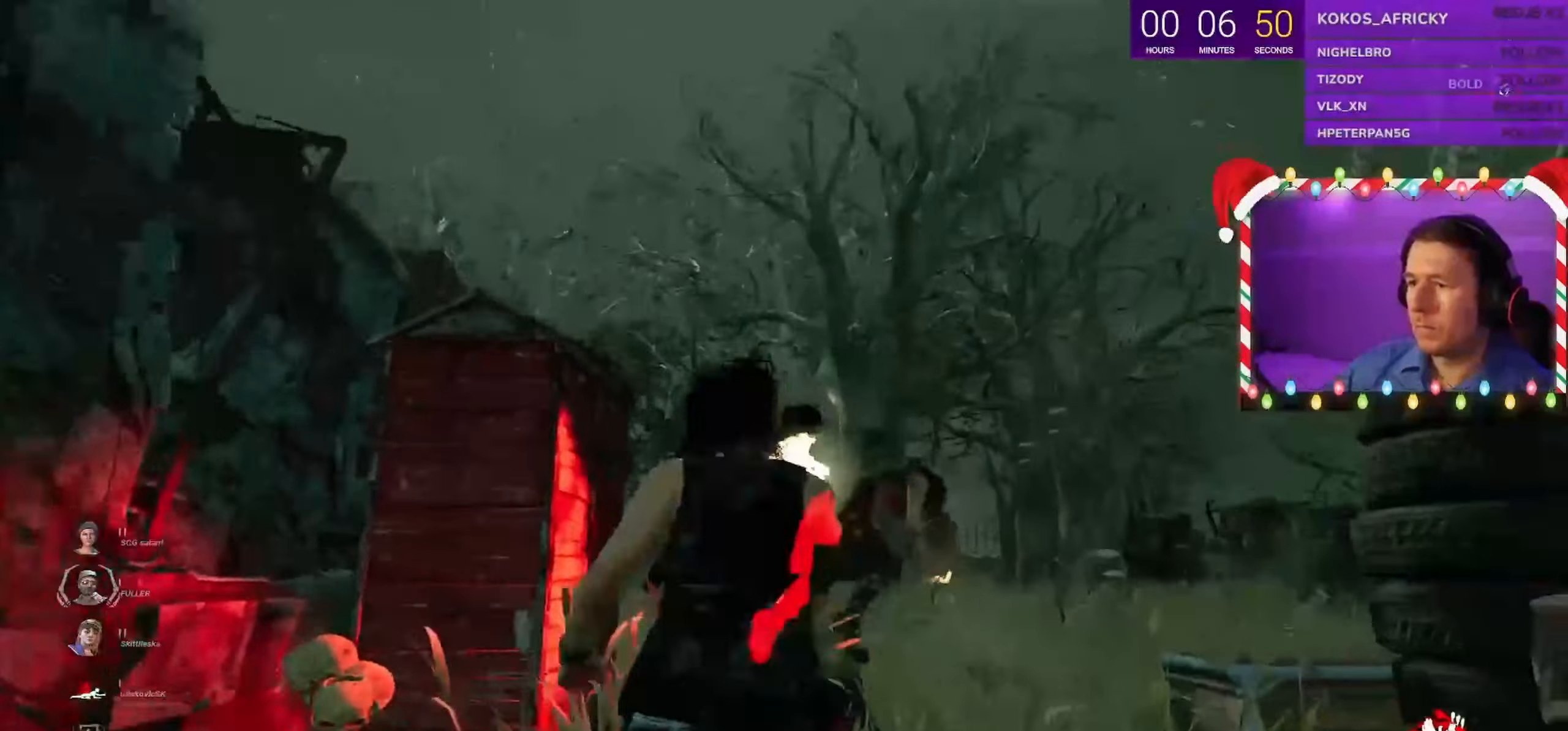
{"keys": ["shift"], "mouse": ["right"]}
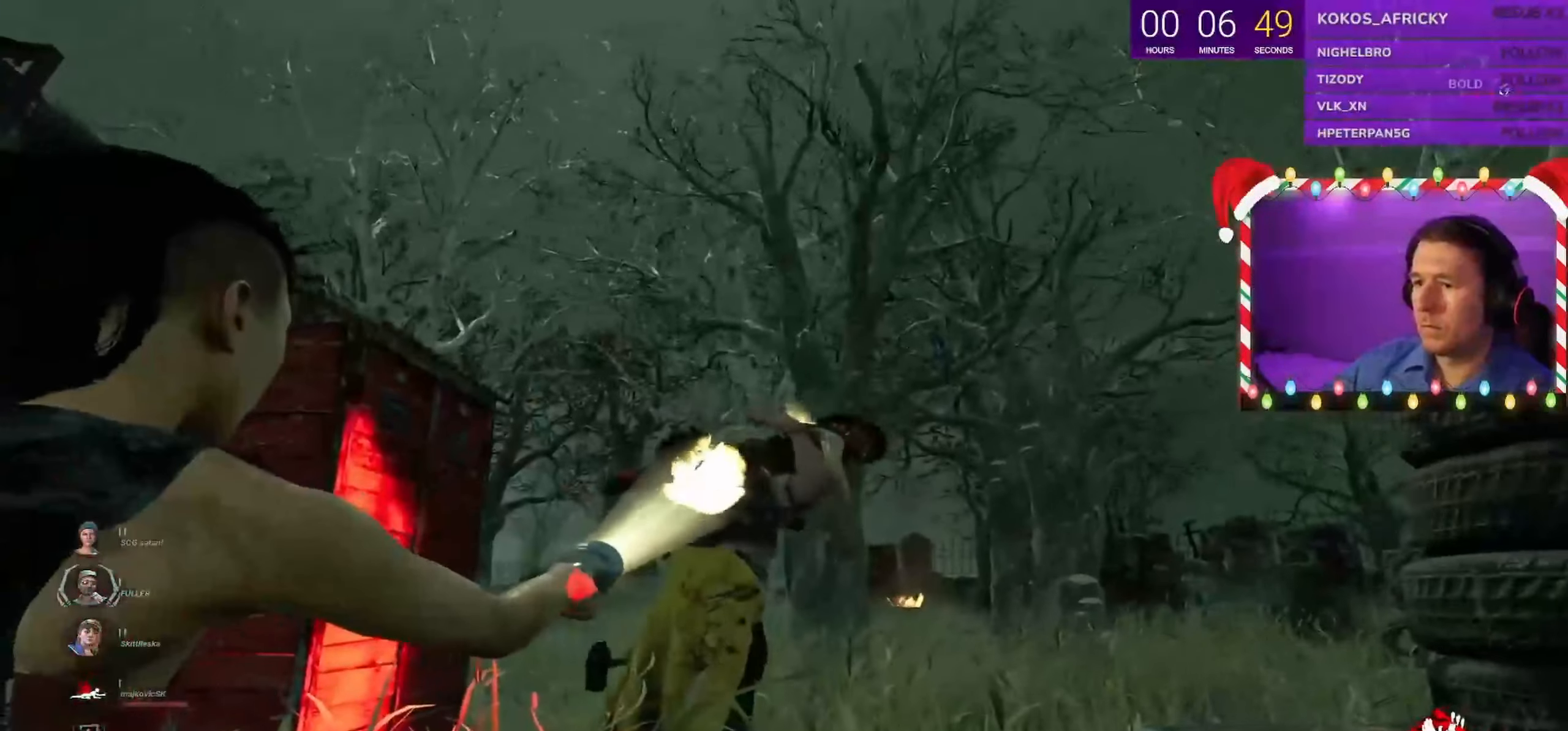
{"keys": ["s", "shift"], "mouse": ["right"]}
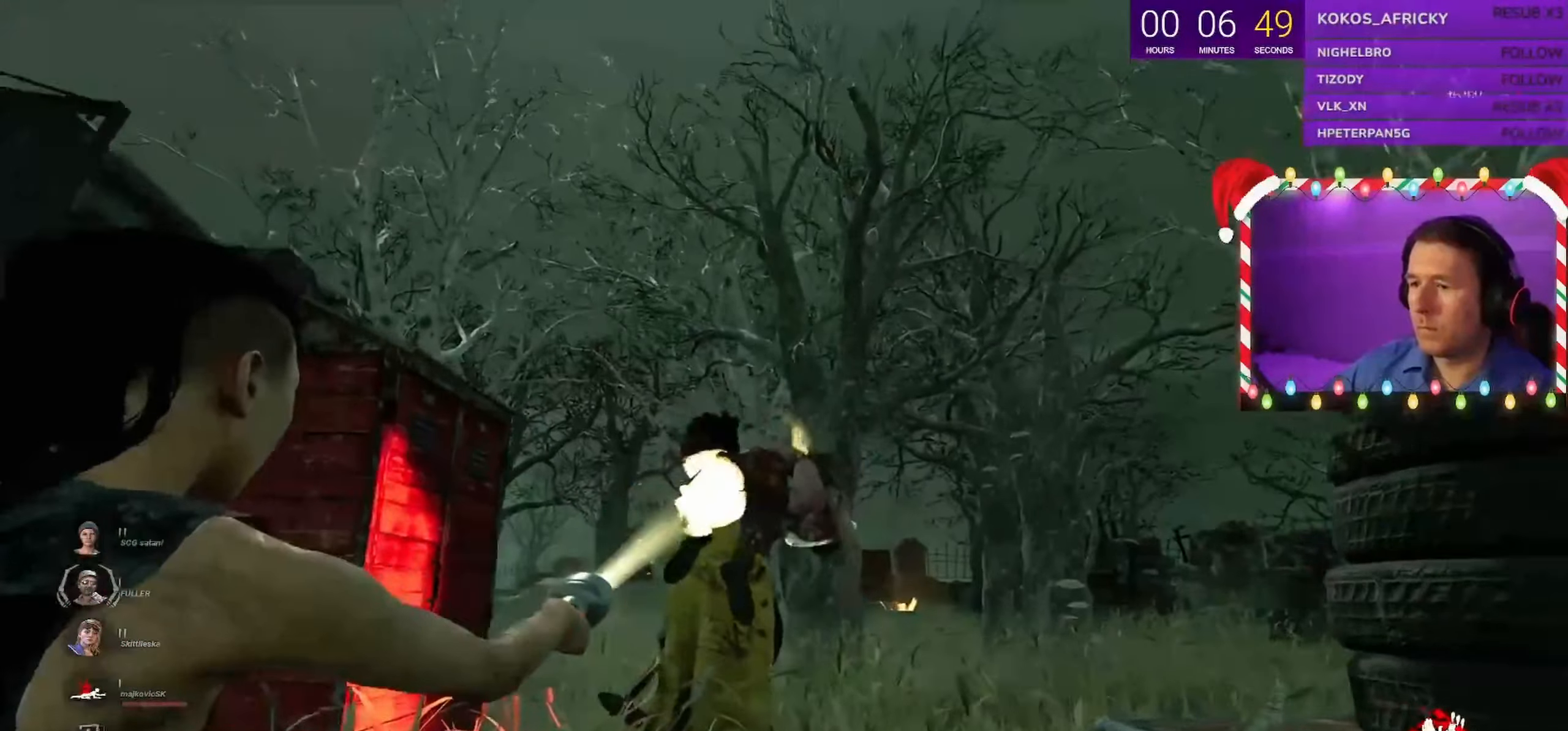
{"keys": ["a", "s", "shift"], "mouse": [], "events": [[234, "mouse_right", "up"], [367, "a", "down"]]}
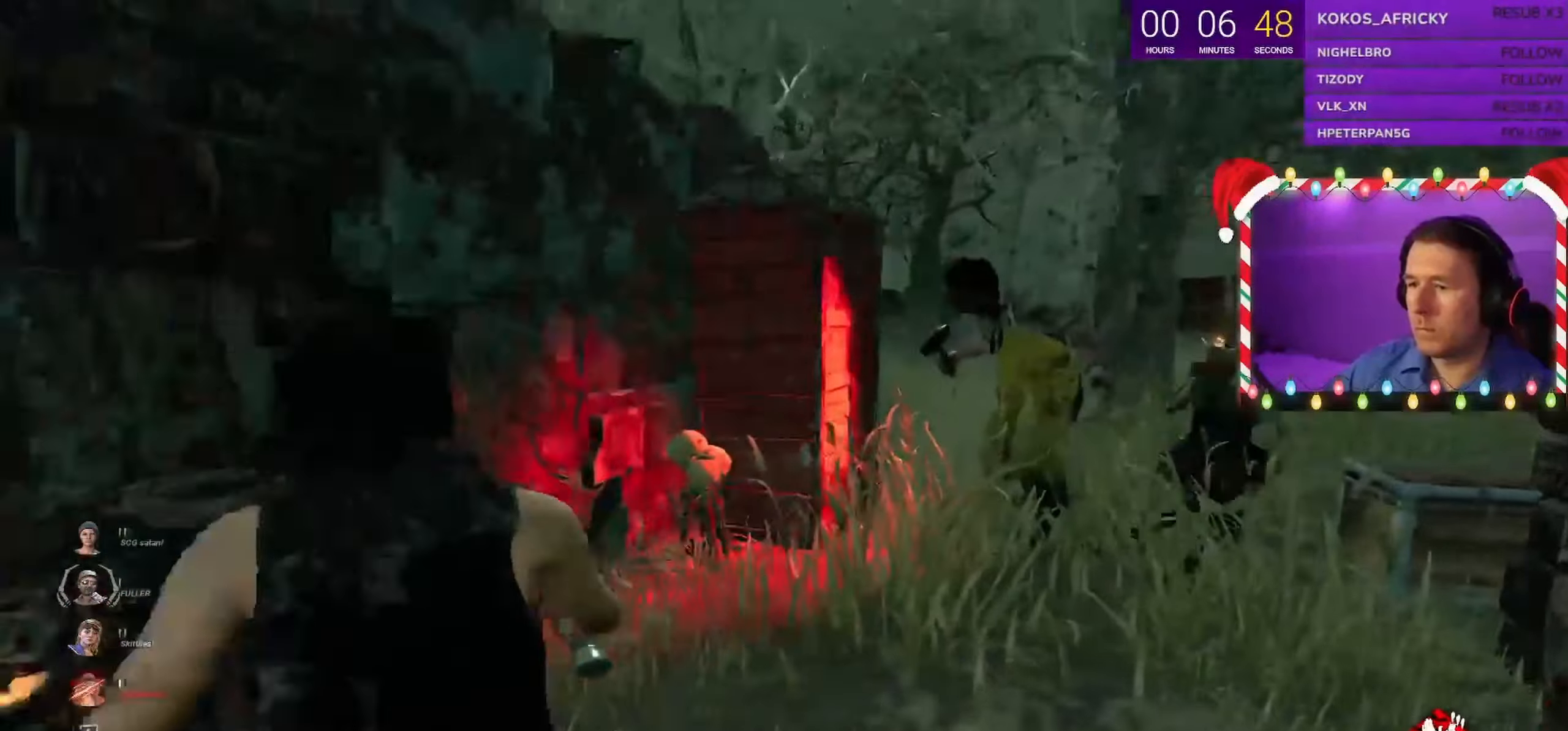
{"keys": ["a", "shift"], "mouse": [], "events": [[200, "a", "up"], [266, "a", "down"], [416, "s", "up"]]}
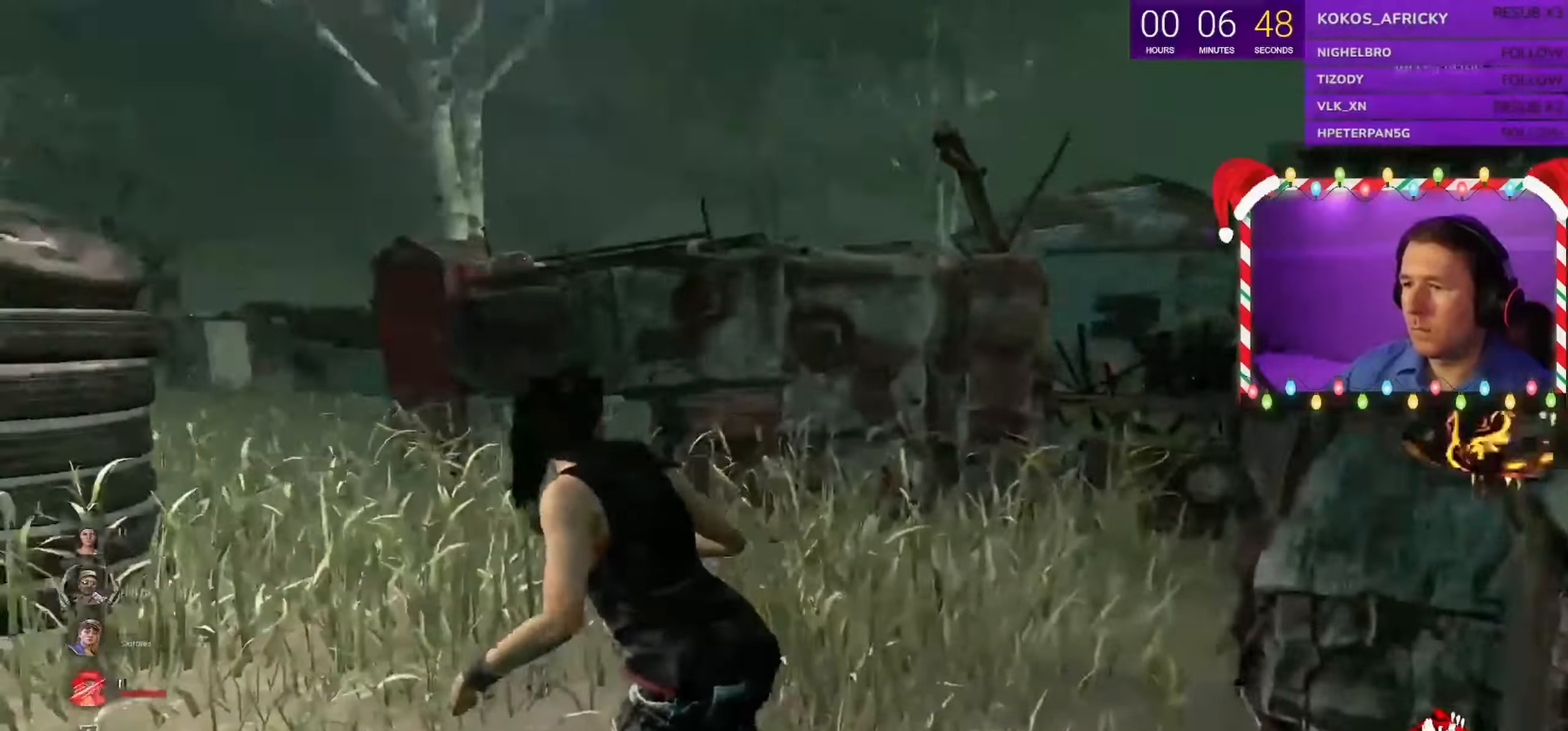
{"keys": ["shift", "w"], "mouse": [], "events": [[183, "w", "down"], [316, "a", "up"]]}
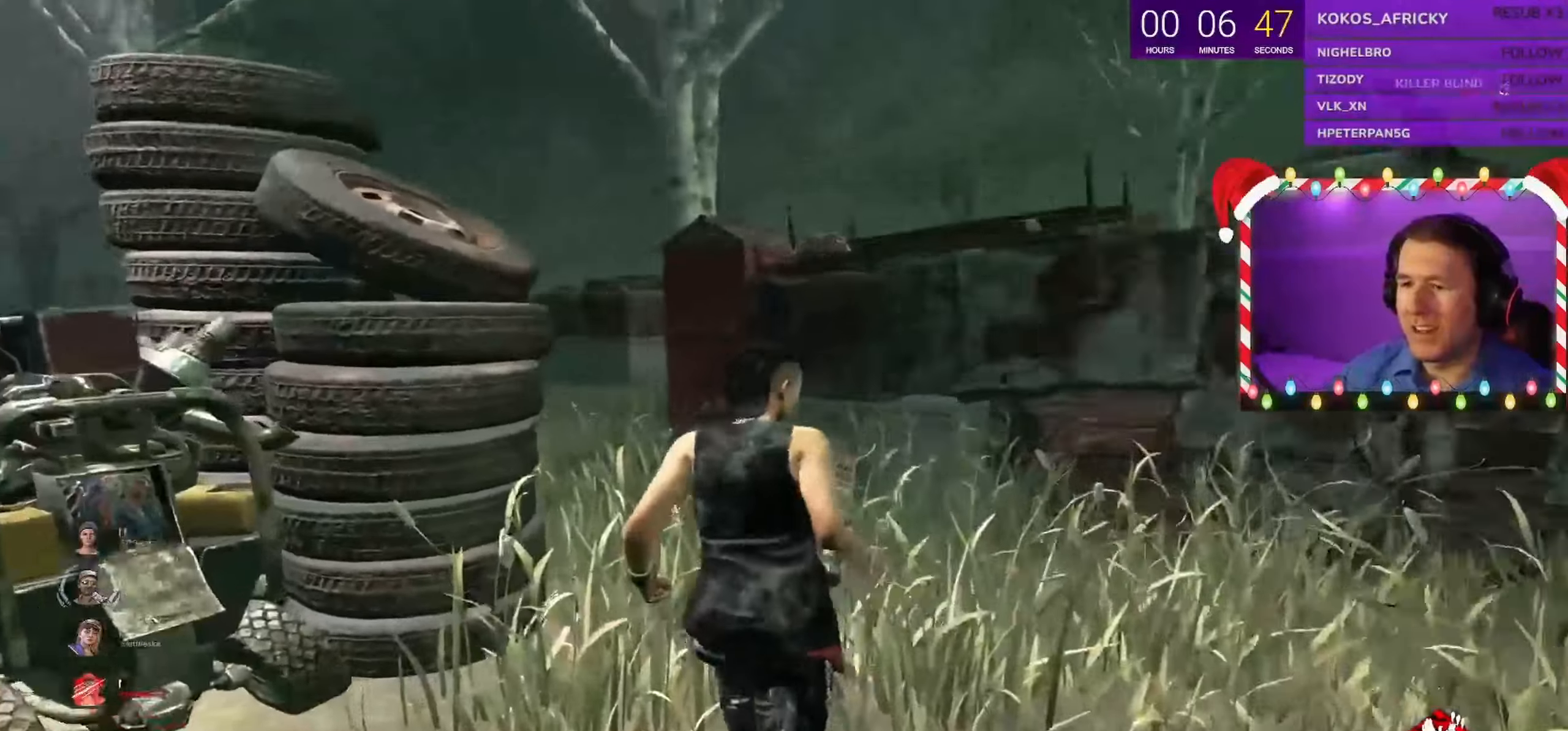
{"keys": ["shift", "w"], "mouse": [], "events": [[116, "d", "down"], [450, "d", "up"]]}
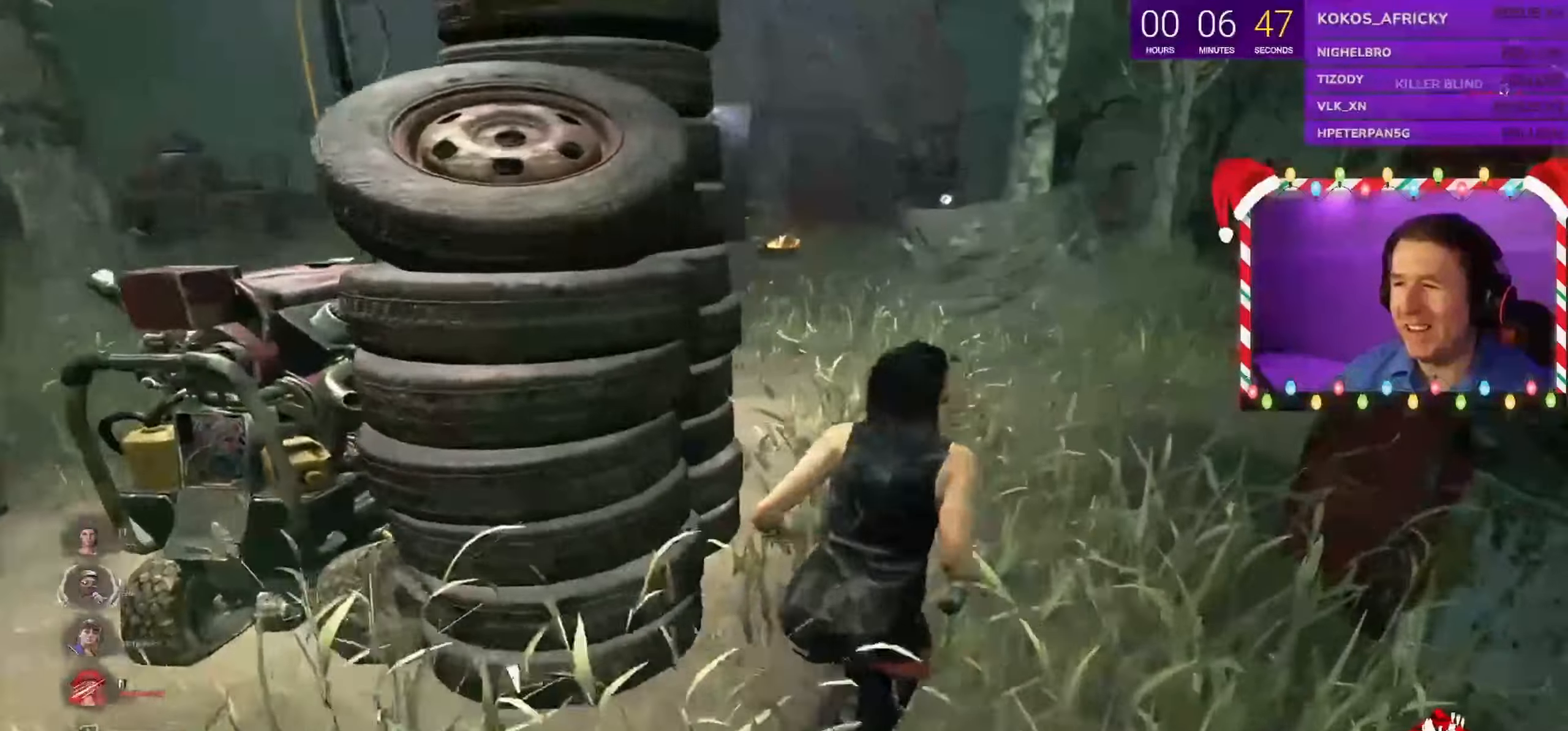
{"keys": ["d", "s", "shift"], "mouse": [], "events": [[83, "d", "down"], [150, "w", "up"], [350, "s", "down"]]}
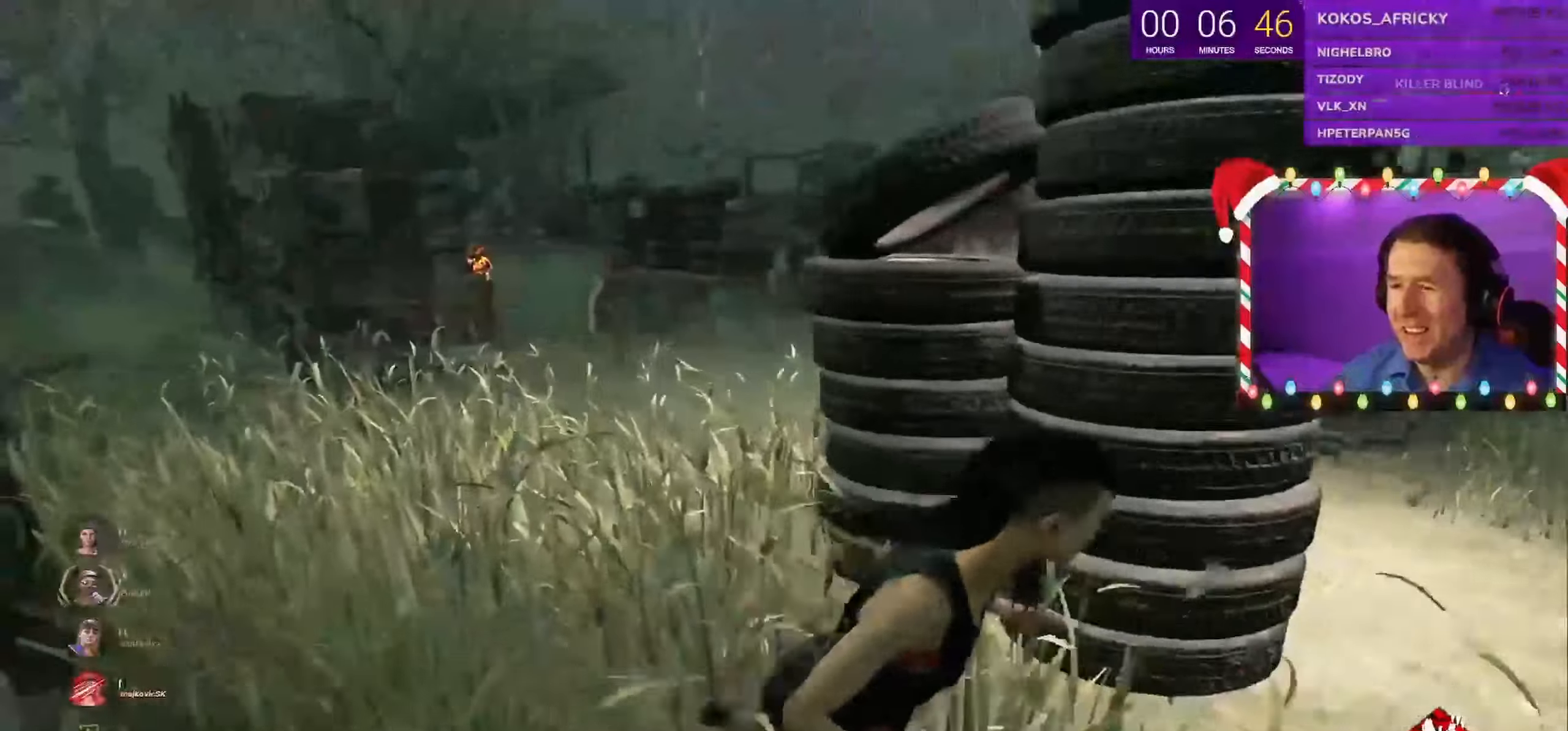
{"keys": [], "mouse": [], "events": [[116, "d", "up"], [283, "s", "up"], [283, "shift", "up"]]}